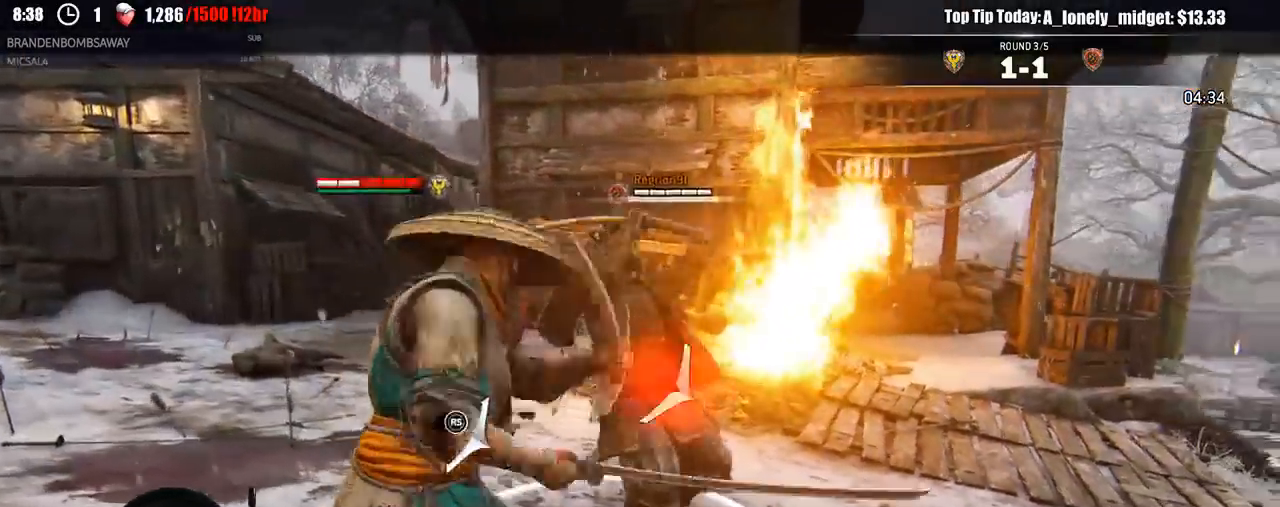
Gameplay with a controller (Xbox layout); each line is a JSON object with the inputs held at the frame after it. "events" lists button and stick changes between this image and that frame as [ms after this image, input, new state], when the widget could be followed in between.
{"buttons": ["L2", "R3"], "left_stick": "up-right", "right_stick": "right", "events": [[133, "left_stick", "up-right"], [183, "R2", "down"], [200, "R3", "down"], [217, "left_stick", "right"], [317, "R2", "up"], [350, "left_stick", "up-right"]]}
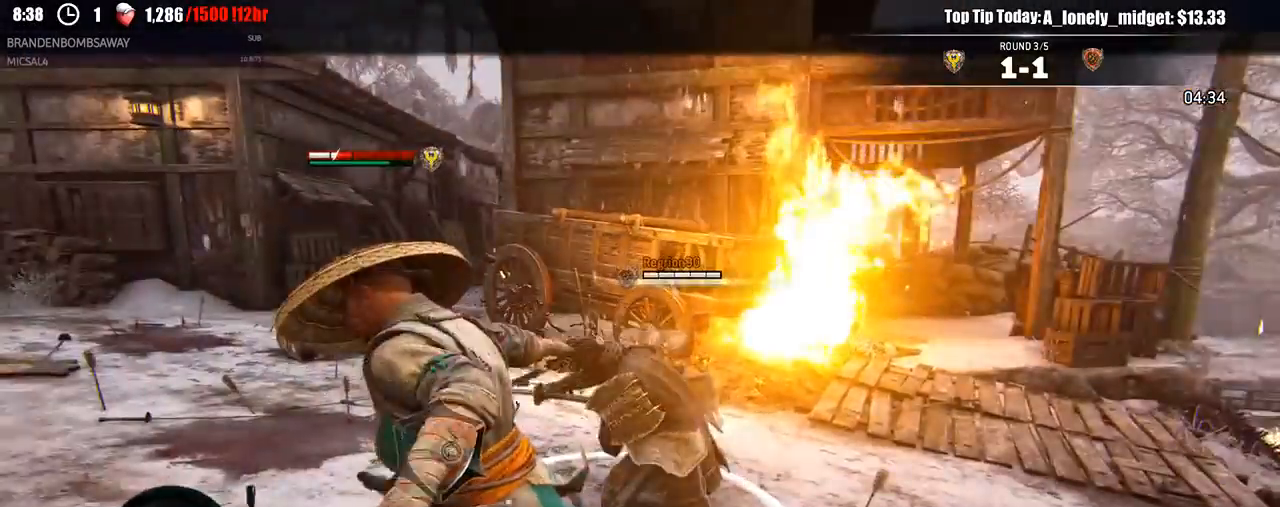
{"buttons": ["L2"], "left_stick": "up", "right_stick": "center"}
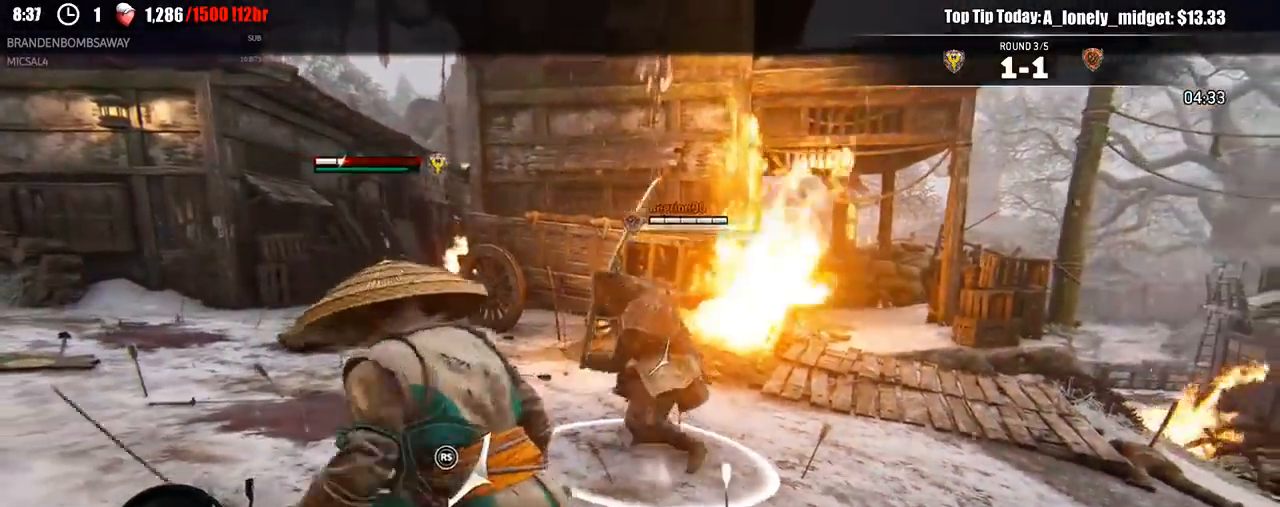
{"buttons": ["X", "L2"], "left_stick": "up-right", "right_stick": "center", "events": [[33, "X", "down"], [100, "R1", "down"], [100, "R2", "down"], [200, "R2", "up"], [233, "R1", "up"], [450, "left_stick", "up-right"]]}
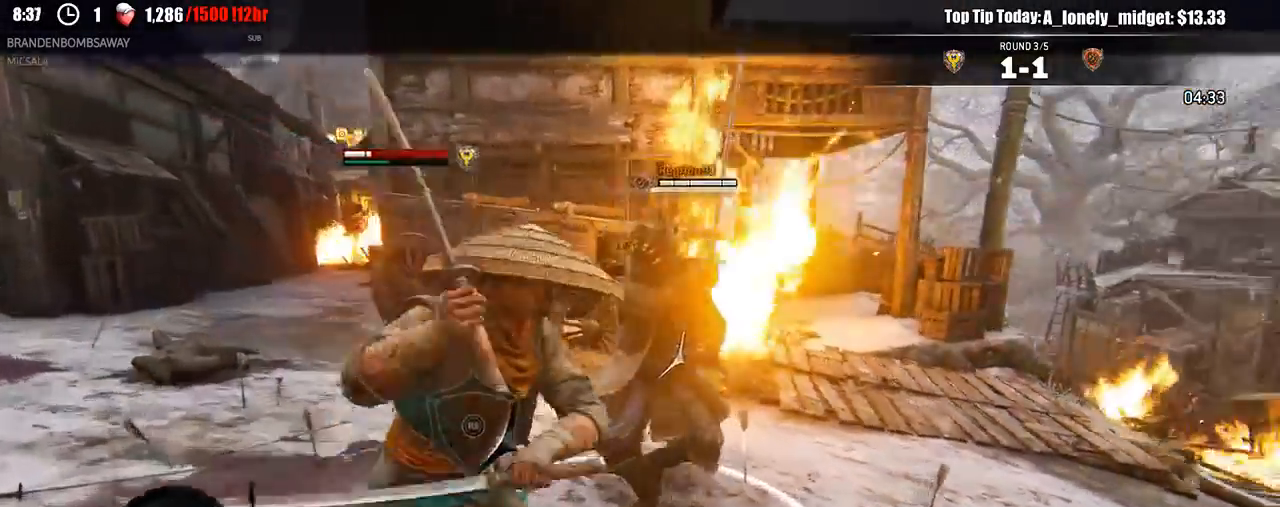
{"buttons": ["L2"], "left_stick": "up-right", "right_stick": "center", "events": [[17, "X", "up"], [200, "left_stick", "up"], [350, "SELECT", "down"], [400, "SELECT", "up"], [467, "left_stick", "up-right"]]}
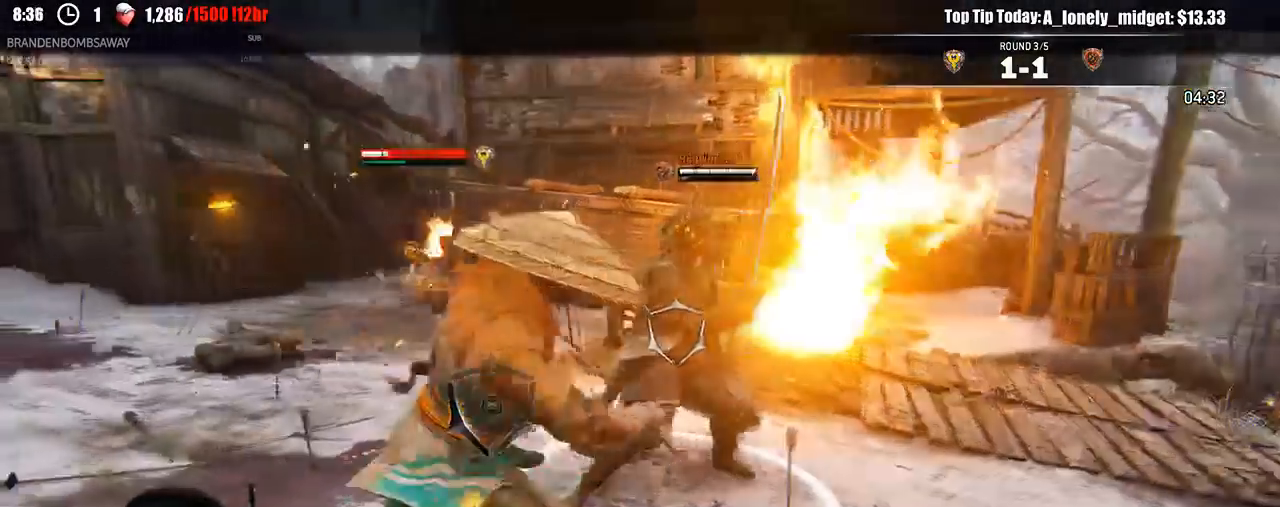
{"buttons": ["L2"], "left_stick": "up-right", "right_stick": "center", "events": [[100, "A", "down"], [167, "A", "up"]]}
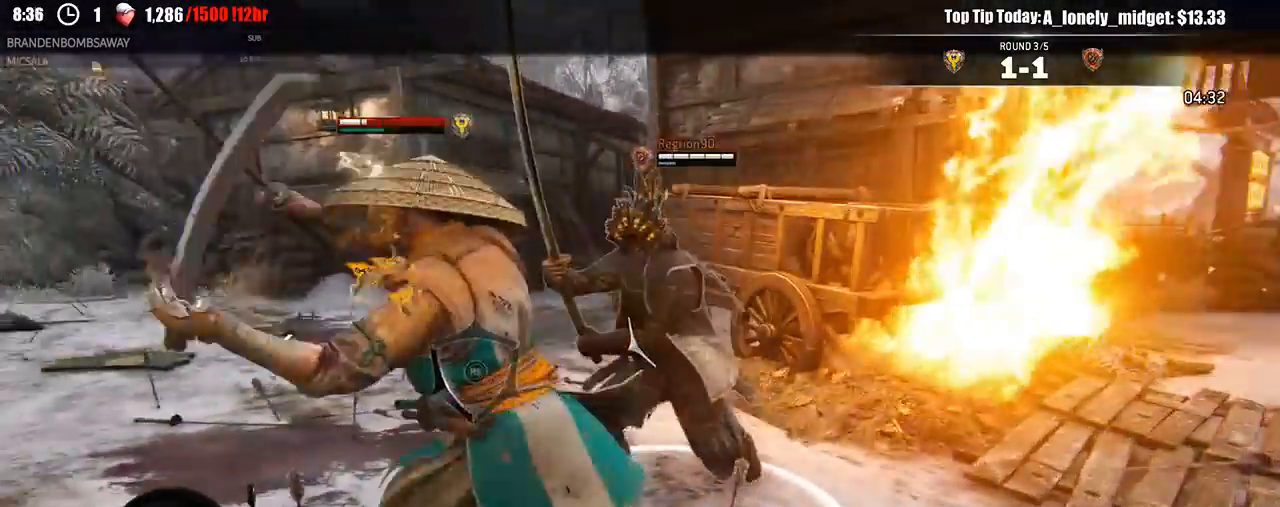
{"buttons": ["L2"], "left_stick": "down-left", "right_stick": "center", "events": [[83, "left_stick", "down-right"], [167, "left_stick", "down"], [433, "left_stick", "down-left"]]}
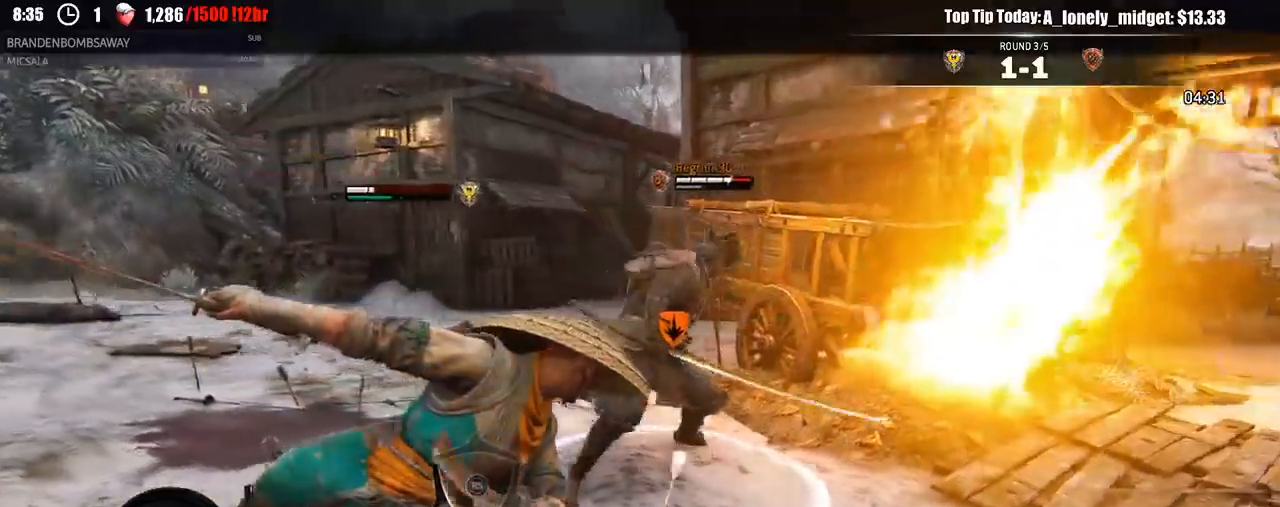
{"buttons": ["L2"], "left_stick": "up-left", "right_stick": "center"}